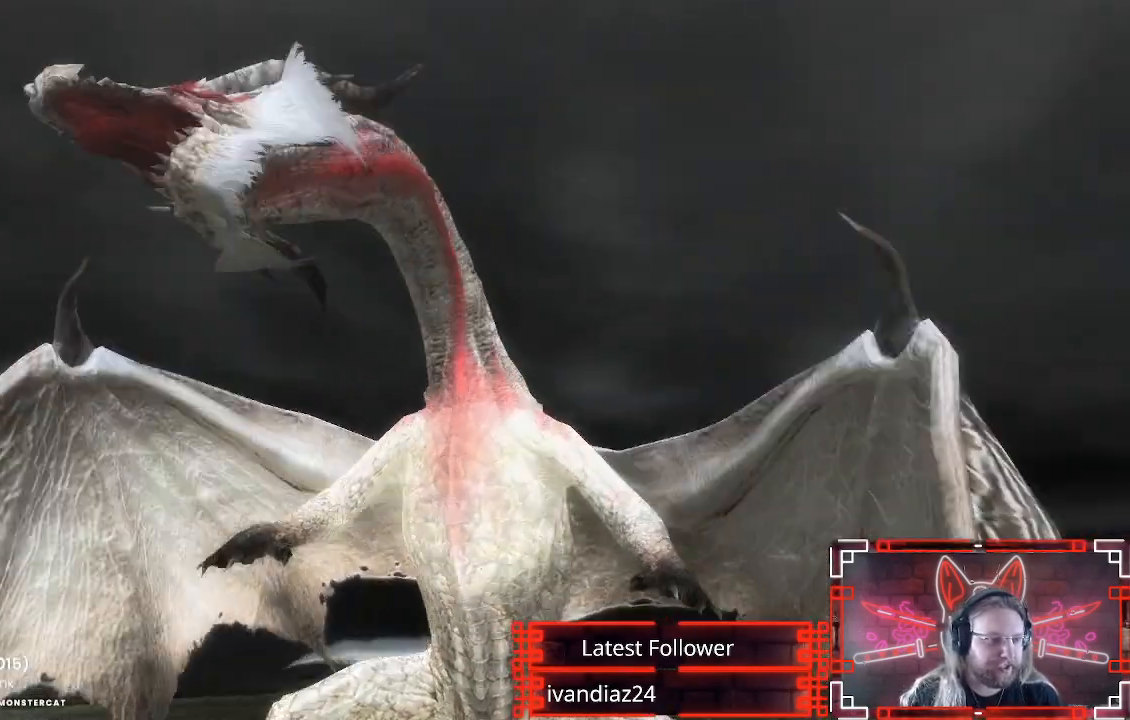
Gameplay with a controller (Xbox layout); each line is a JSON object with the inputs held at the frame after it. "events" lists button and stick changes between this image and that frame as [ms after this image, input, new state], when the widget could be followed in between.
{"buttons": ["R2"], "left_stick": "center", "right_stick": "center", "events": [[283, "R2", "down"], [317, "R2", "up"], [333, "R2", "down"]]}
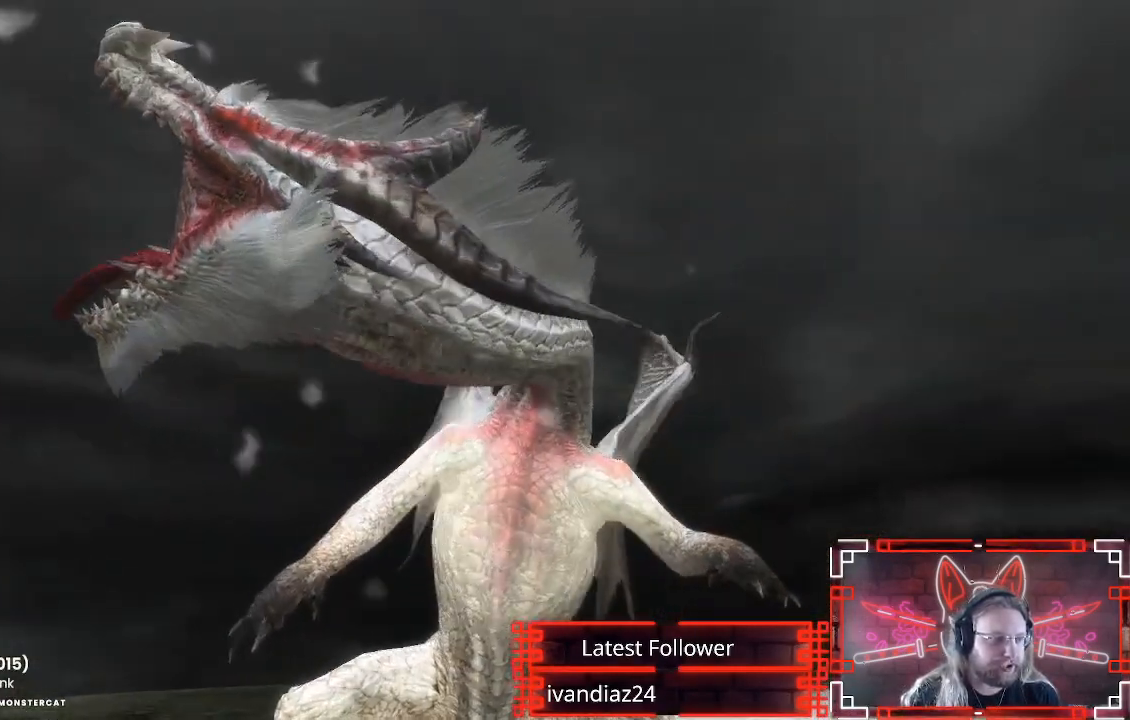
{"buttons": [], "left_stick": "center", "right_stick": "center", "events": [[67, "R2", "up"], [83, "R2", "down"], [100, "R2", "up"]]}
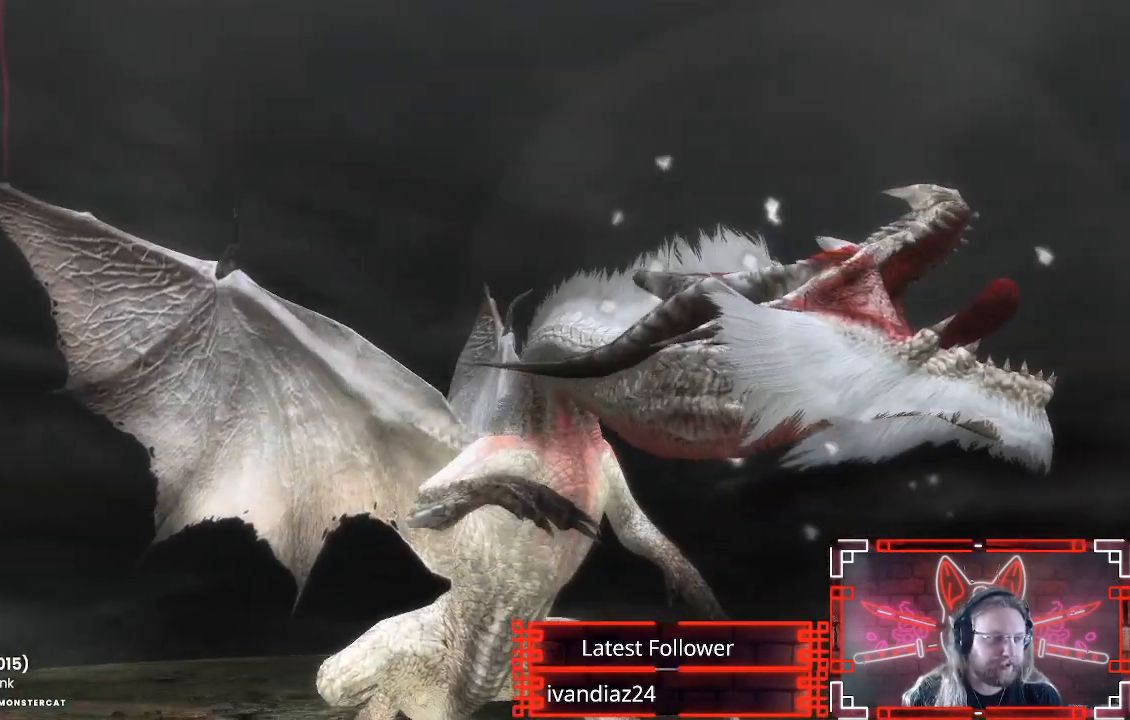
{"buttons": [], "left_stick": "center", "right_stick": "center", "events": []}
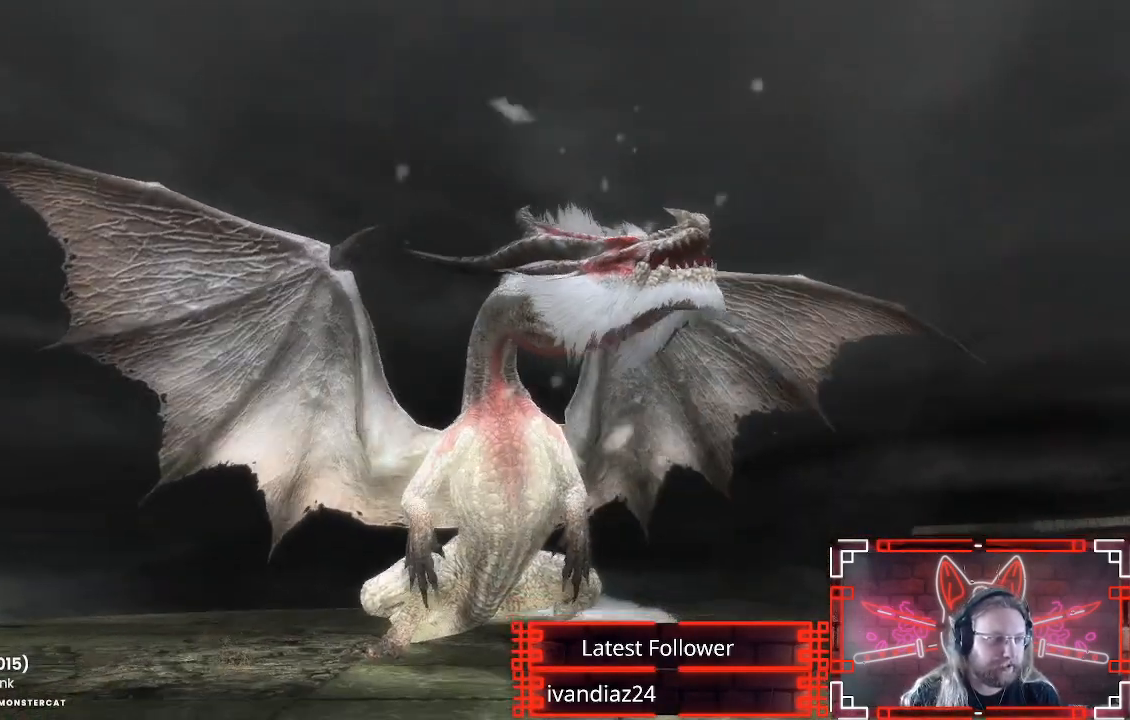
{"buttons": [], "left_stick": "center", "right_stick": "center", "events": [[167, "R2", "down"], [183, "R2", "up"], [200, "R2", "down"], [267, "R2", "up"]]}